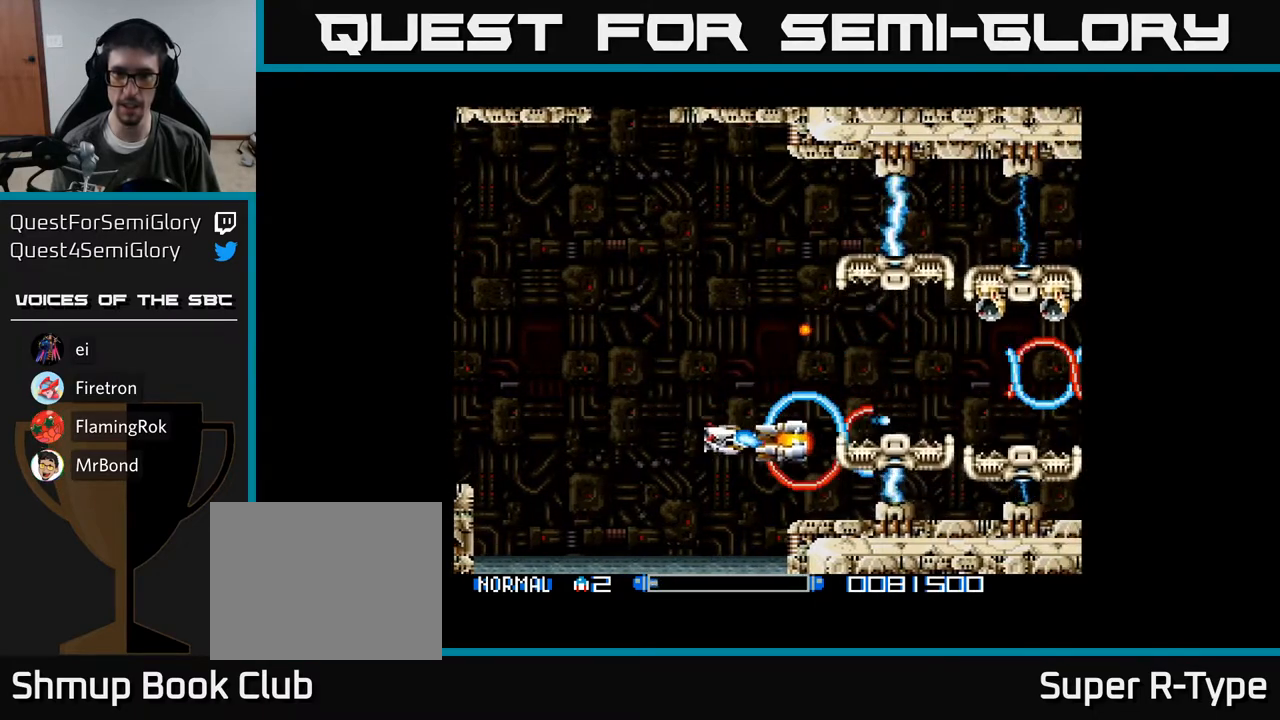
Gameplay with a controller (Xbox layout); each line is a JSON object with the inputs held at the frame after it. "events" lists button and stick changes between this image and that frame as [ms after this image, input, new state], when the widget could be followed in between. Not read: left_stick.
{"buttons": ["A", "DPAD_LEFT"], "right_stick": "center", "events": [[117, "A", "up"], [183, "A", "down"], [217, "DPAD_UP", "up"], [233, "DPAD_LEFT", "down"], [300, "A", "up"], [350, "A", "down"], [350, "DPAD_LEFT", "up"], [417, "DPAD_LEFT", "down"]]}
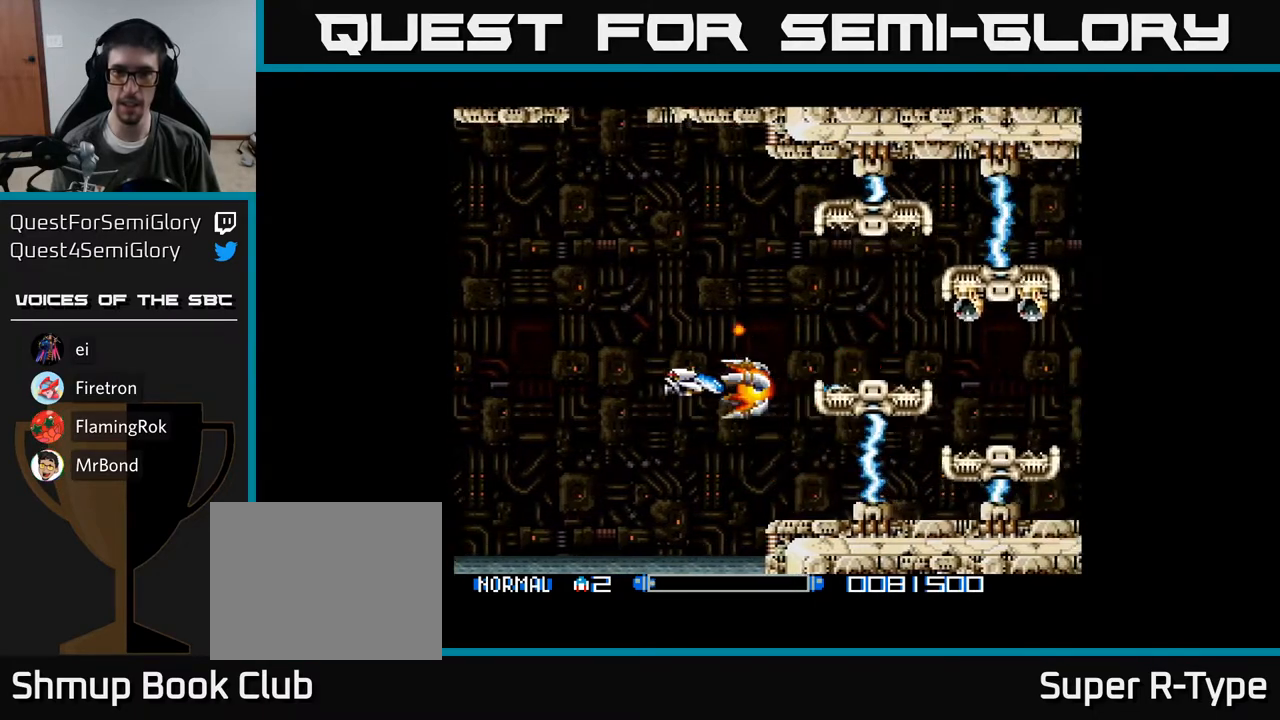
{"buttons": [], "right_stick": "center", "events": [[183, "DPAD_LEFT", "up"], [200, "DPAD_DOWN", "down"], [250, "A", "up"], [283, "DPAD_RIGHT", "down"], [350, "DPAD_DOWN", "up"], [383, "DPAD_RIGHT", "up"]]}
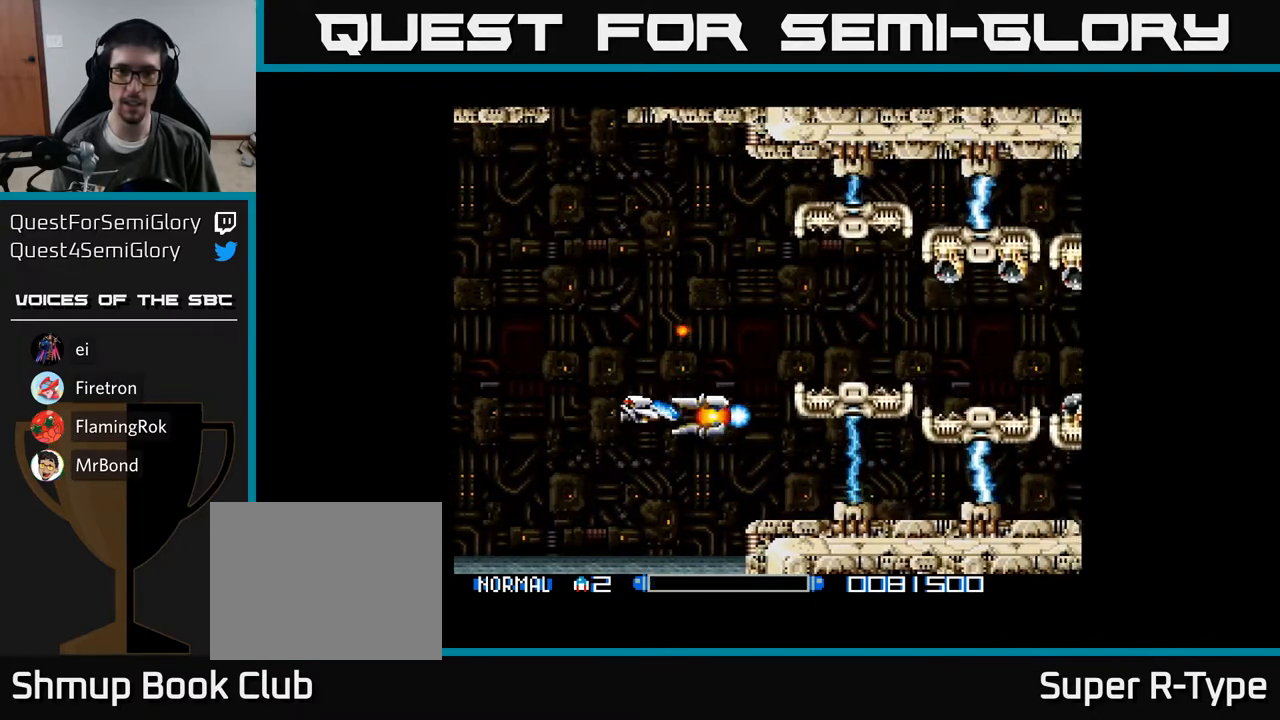
{"buttons": ["DPAD_UP"], "right_stick": "center", "events": [[17, "DPAD_RIGHT", "down"], [33, "A", "down"], [83, "DPAD_UP", "down"], [100, "A", "up"], [117, "DPAD_RIGHT", "up"], [217, "A", "down"], [233, "DPAD_UP", "up"], [267, "A", "up"], [267, "DPAD_RIGHT", "down"], [350, "A", "down"], [400, "DPAD_RIGHT", "up"], [433, "DPAD_UP", "down"], [483, "A", "up"]]}
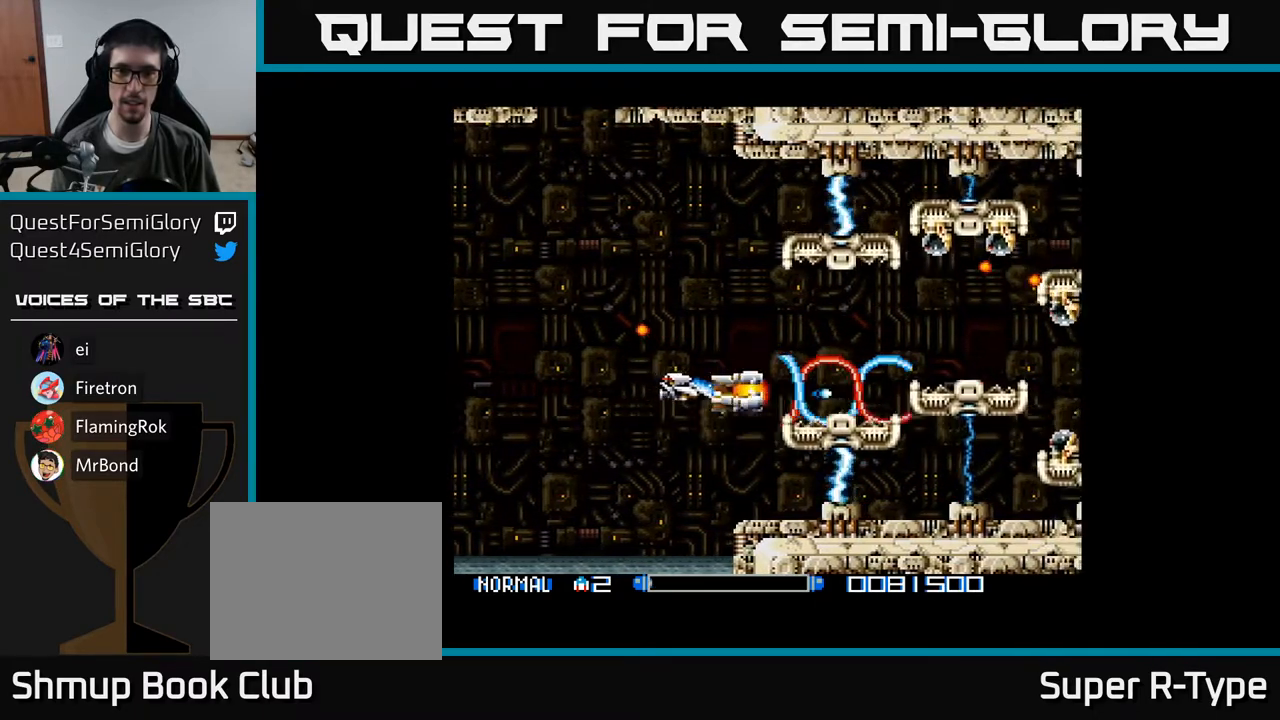
{"buttons": ["A"], "right_stick": "center", "events": [[50, "A", "down"], [67, "DPAD_UP", "up"], [200, "A", "up"], [267, "A", "down"], [333, "DPAD_UP", "down"], [367, "A", "up"], [450, "A", "down"], [467, "DPAD_UP", "up"]]}
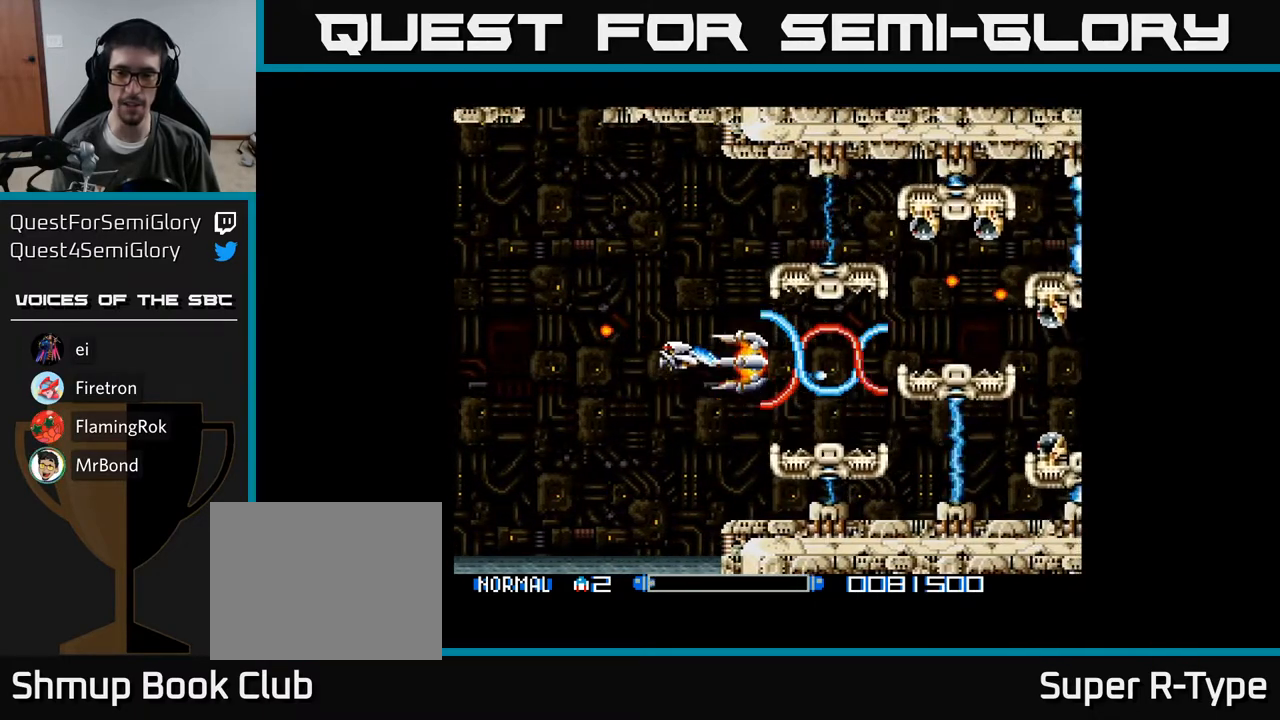
{"buttons": [], "right_stick": "center", "events": [[33, "A", "up"], [133, "A", "down"], [267, "A", "up"], [317, "A", "down"], [350, "DPAD_DOWN", "down"], [467, "A", "up"], [500, "DPAD_DOWN", "up"]]}
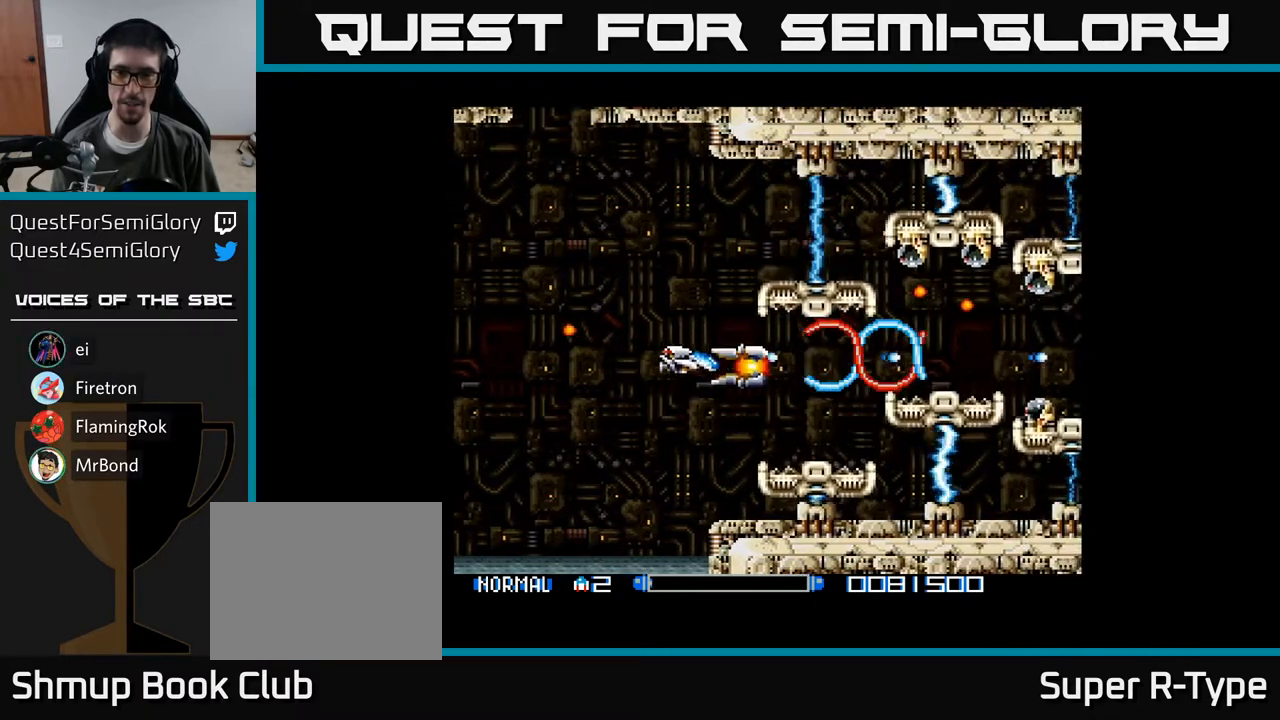
{"buttons": ["DPAD_LEFT"], "right_stick": "center", "events": [[17, "A", "down"], [167, "A", "up"], [183, "DPAD_UP", "down"], [233, "A", "down"], [317, "A", "up"], [400, "A", "down"], [417, "DPAD_LEFT", "down"], [417, "DPAD_UP", "up"], [500, "A", "up"]]}
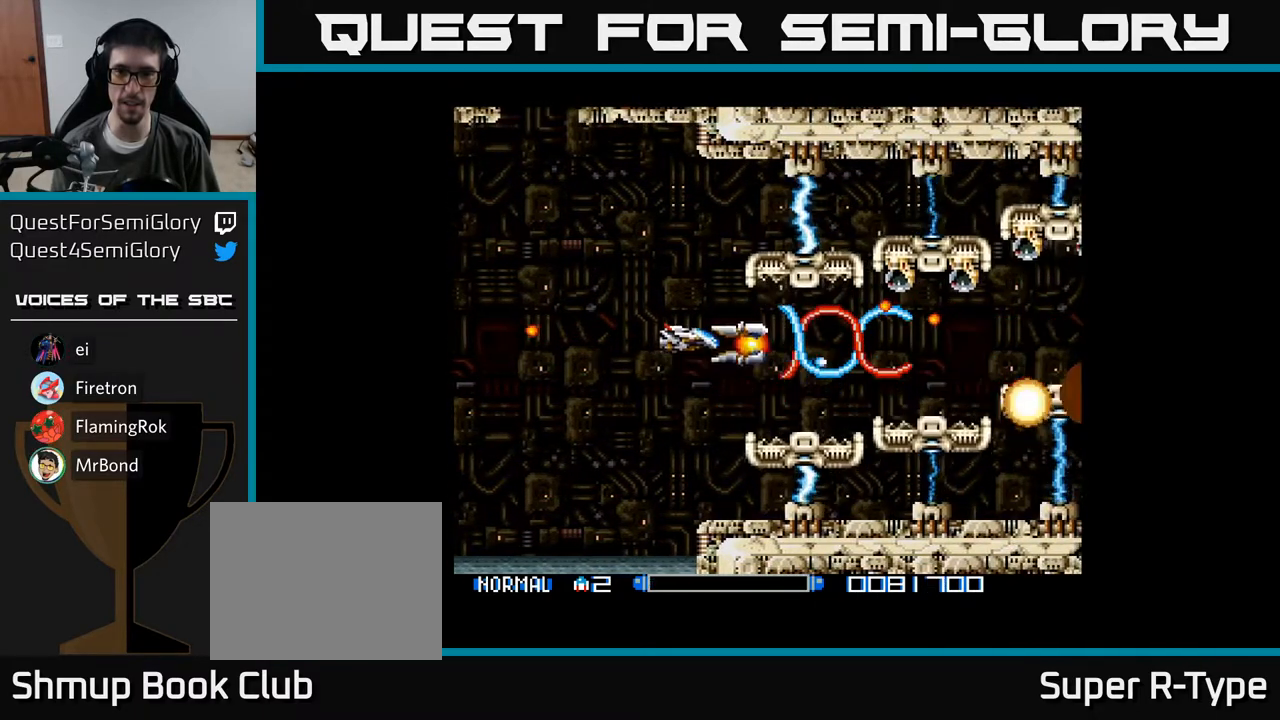
{"buttons": [], "right_stick": "center", "events": [[33, "DPAD_LEFT", "up"], [67, "A", "down"], [183, "A", "up"], [233, "DPAD_LEFT", "down"], [250, "A", "down"], [367, "A", "up"], [400, "DPAD_LEFT", "up"], [417, "A", "down"], [483, "A", "up"]]}
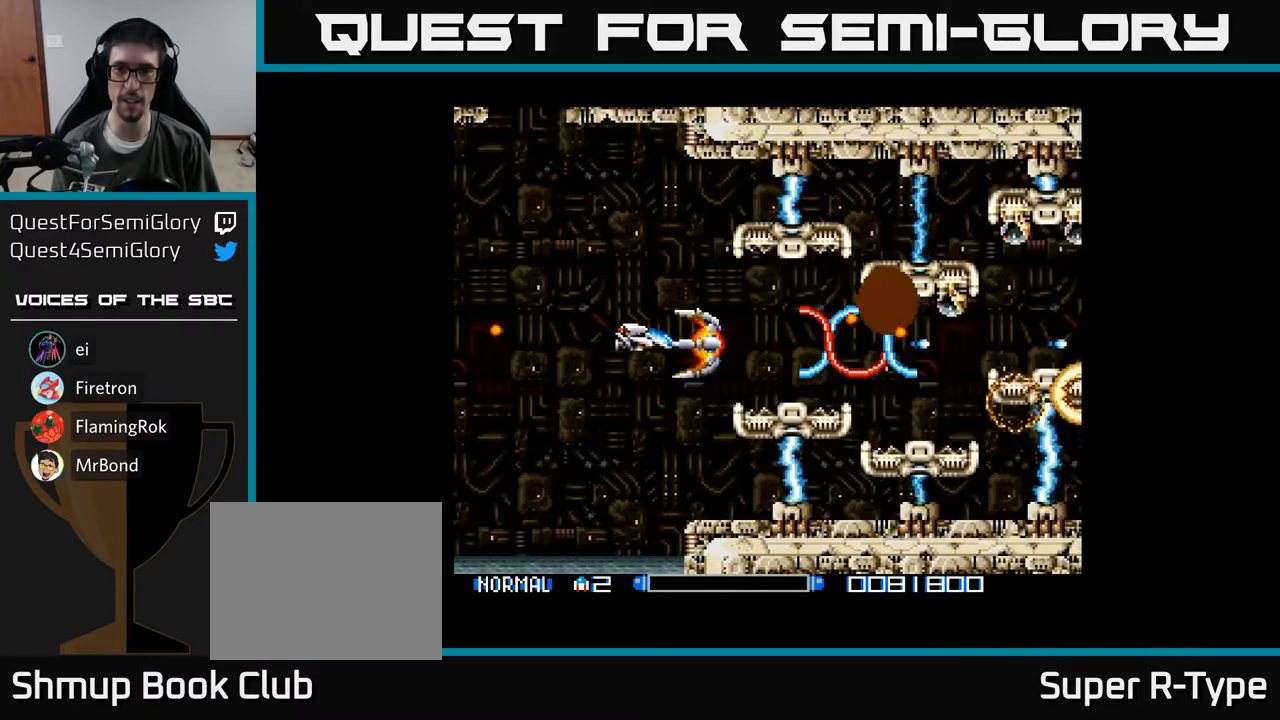
{"buttons": ["A"], "right_stick": "center", "events": [[50, "A", "down"], [133, "DPAD_LEFT", "down"], [250, "DPAD_UP", "down"], [300, "DPAD_LEFT", "up"], [383, "DPAD_UP", "up"]]}
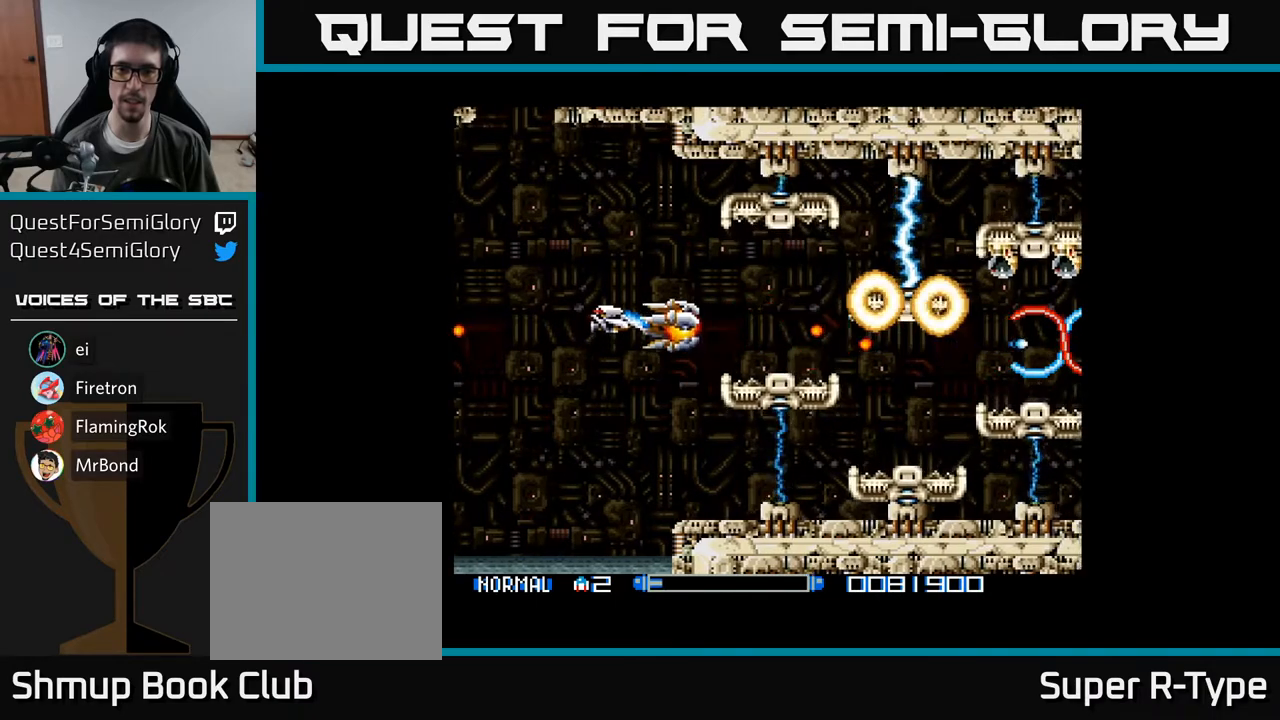
{"buttons": ["A"], "right_stick": "center", "events": [[17, "A", "up"], [100, "A", "down"], [233, "A", "up"], [250, "DPAD_UP", "down"], [267, "A", "down"], [433, "DPAD_UP", "up"]]}
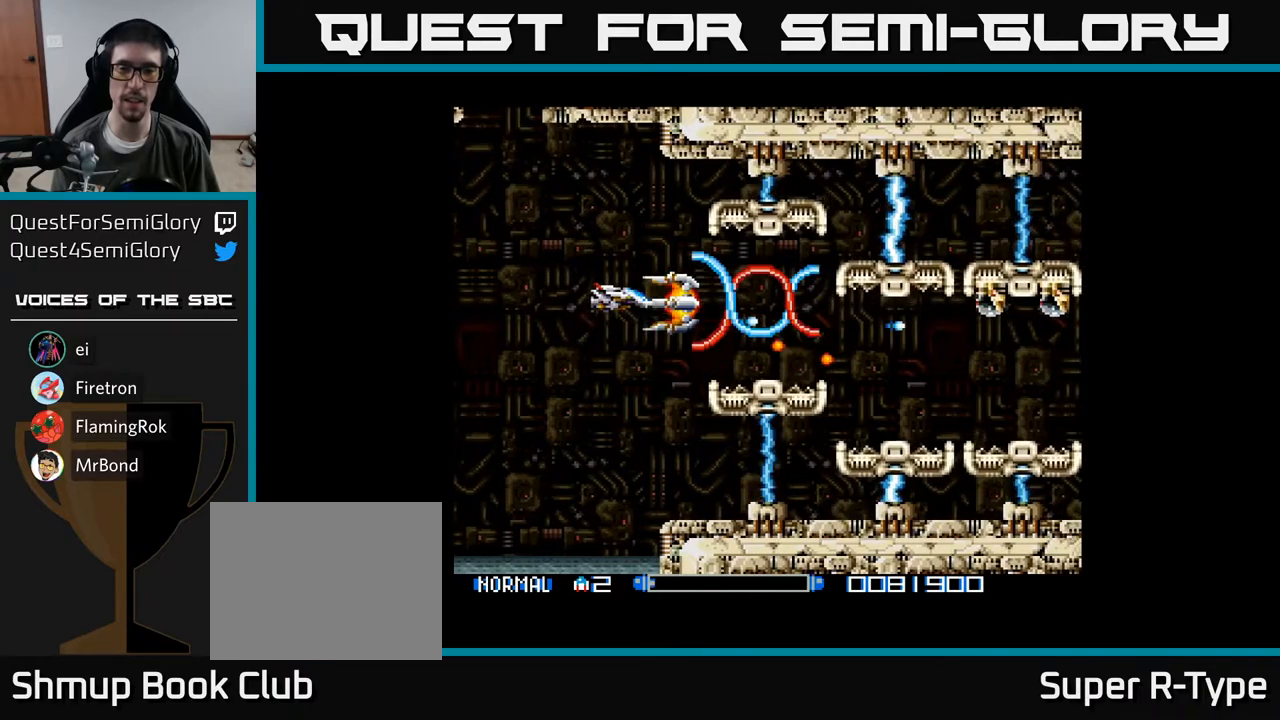
{"buttons": ["A", "DPAD_LEFT"], "right_stick": "center", "events": [[83, "DPAD_DOWN", "down"], [217, "DPAD_DOWN", "up"], [383, "DPAD_LEFT", "down"]]}
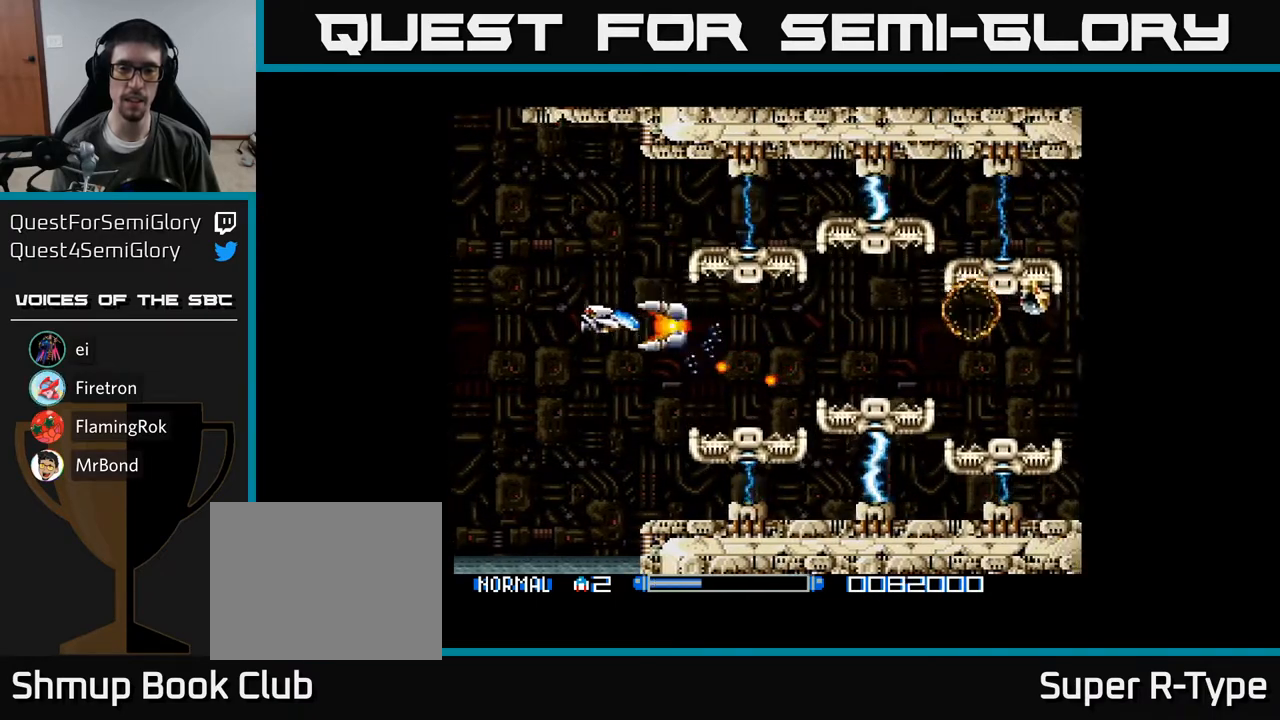
{"buttons": ["A"], "right_stick": "center", "events": [[133, "DPAD_DOWN", "down"], [167, "DPAD_LEFT", "up"], [317, "DPAD_DOWN", "up"], [350, "DPAD_LEFT", "down"], [400, "DPAD_UP", "down"], [483, "DPAD_LEFT", "up"], [483, "DPAD_UP", "up"]]}
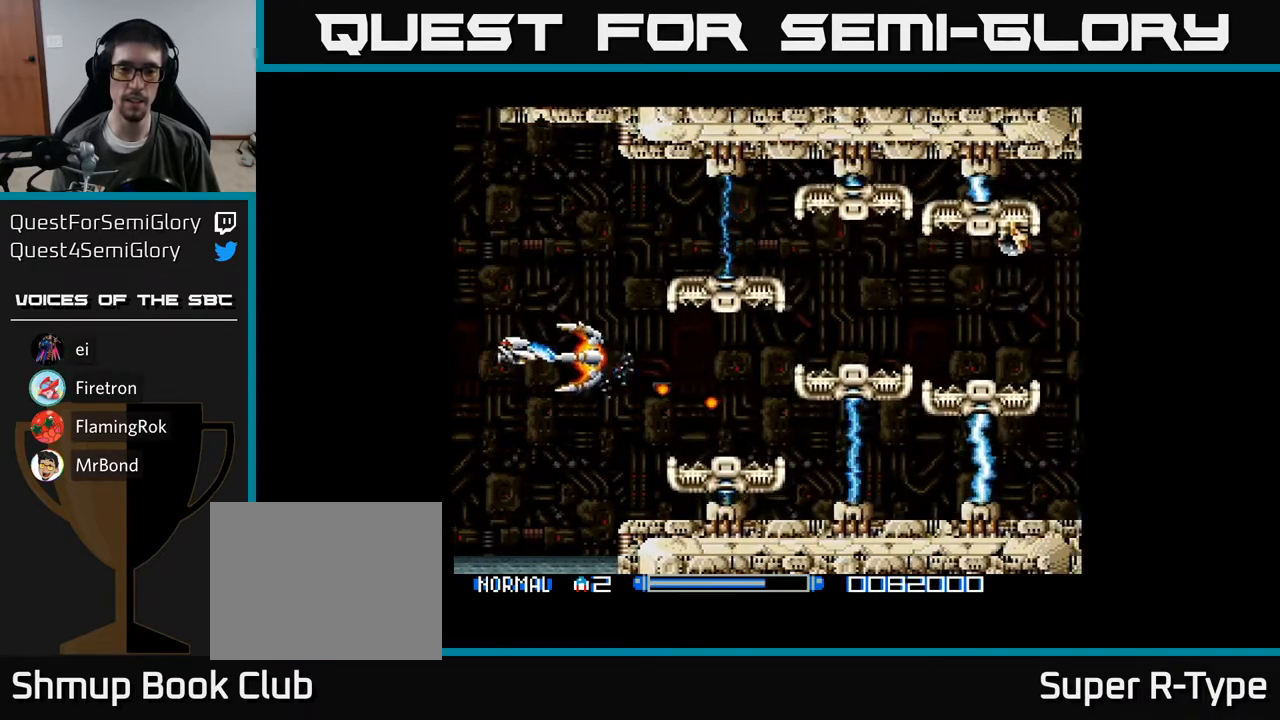
{"buttons": ["A", "DPAD_UP", "DPAD_RIGHT"], "right_stick": "center", "events": [[200, "DPAD_RIGHT", "down"], [467, "DPAD_UP", "down"]]}
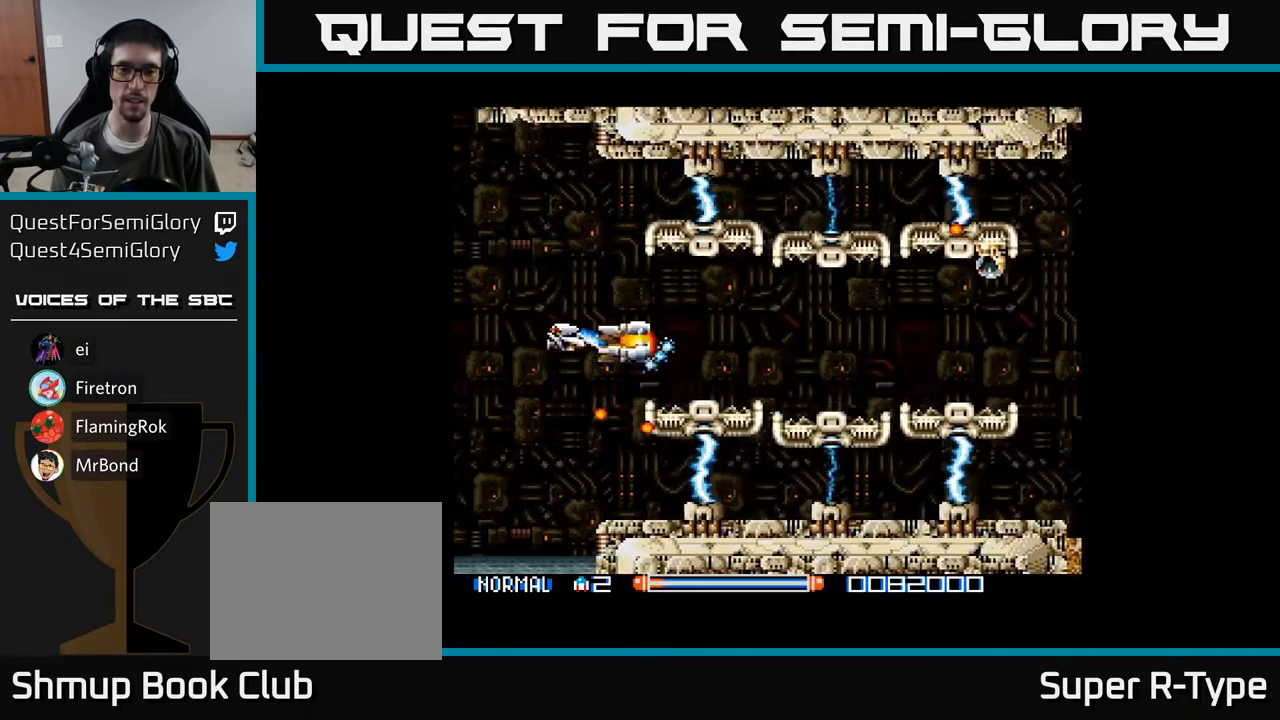
{"buttons": ["A", "DPAD_LEFT"], "right_stick": "center", "events": [[50, "DPAD_UP", "up"], [133, "A", "up"], [200, "A", "down"], [217, "DPAD_RIGHT", "up"], [250, "DPAD_LEFT", "down"], [250, "DPAD_UP", "down"], [267, "A", "up"], [367, "A", "down"], [383, "DPAD_UP", "up"], [417, "A", "up"], [500, "A", "down"]]}
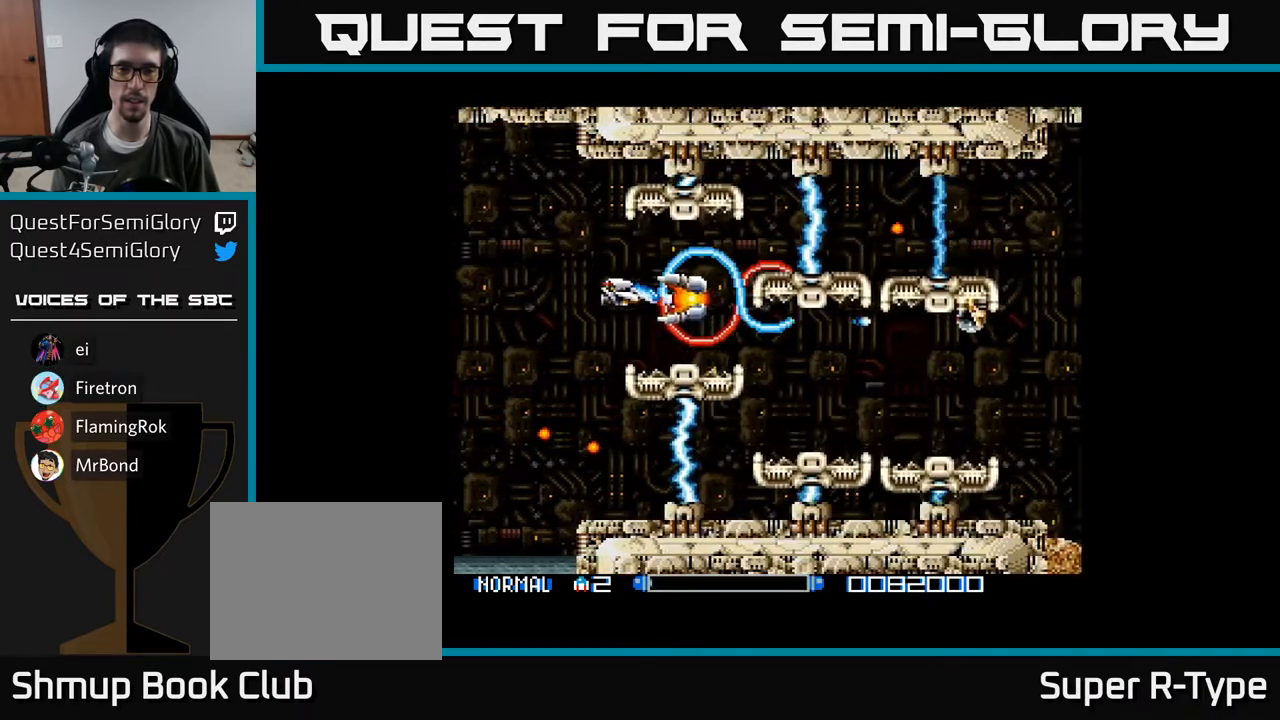
{"buttons": ["A", "DPAD_LEFT"], "right_stick": "center", "events": [[83, "A", "up"], [167, "A", "down"], [167, "DPAD_DOWN", "down"], [283, "A", "up"], [317, "DPAD_LEFT", "up"], [367, "A", "down"], [433, "DPAD_DOWN", "up"], [467, "DPAD_LEFT", "down"]]}
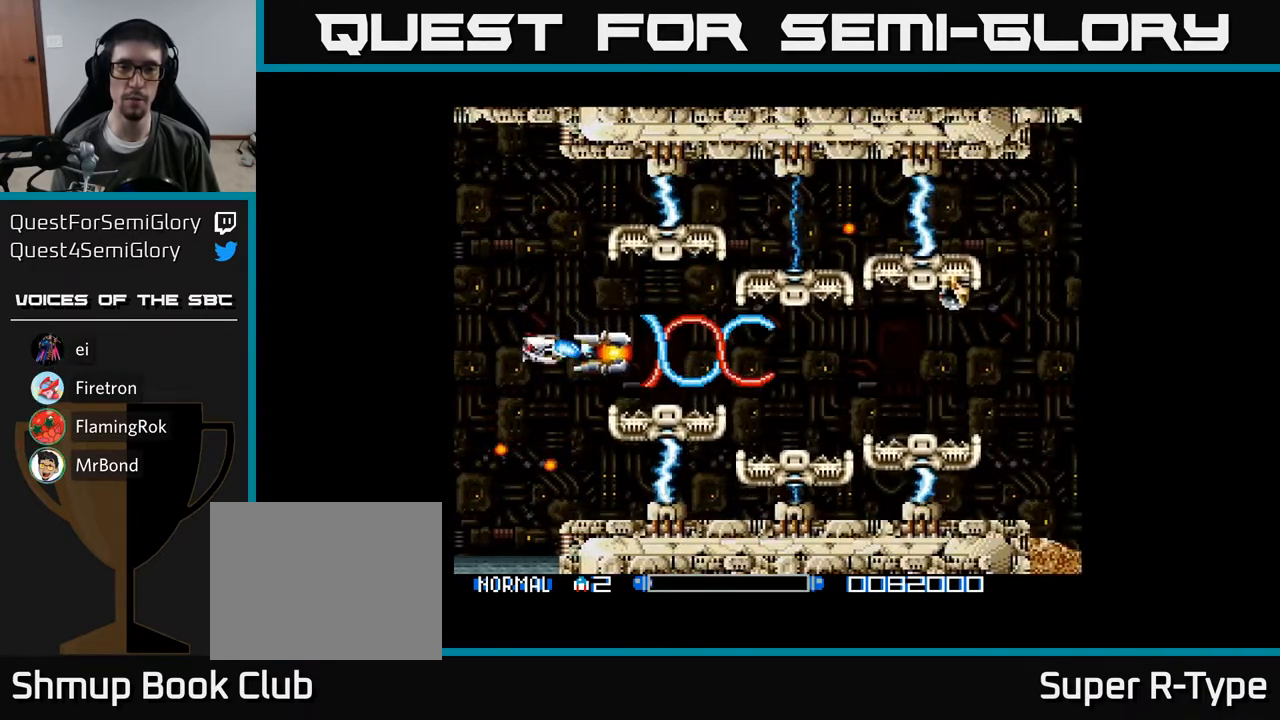
{"buttons": ["A", "DPAD_DOWN", "DPAD_RIGHT"], "right_stick": "center", "events": [[183, "DPAD_LEFT", "up"], [417, "DPAD_DOWN", "down"], [483, "DPAD_RIGHT", "down"]]}
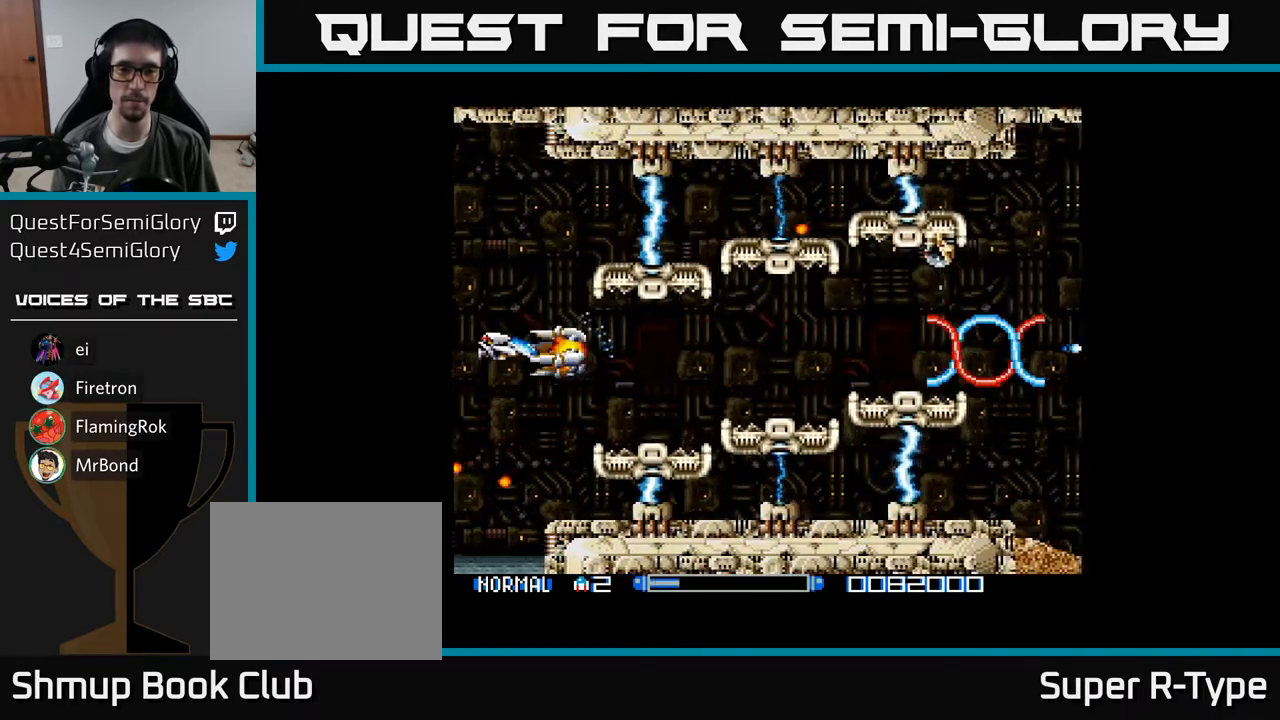
{"buttons": ["A"], "right_stick": "center", "events": [[67, "DPAD_DOWN", "up"], [183, "DPAD_RIGHT", "up"], [283, "DPAD_RIGHT", "down"], [500, "DPAD_RIGHT", "up"]]}
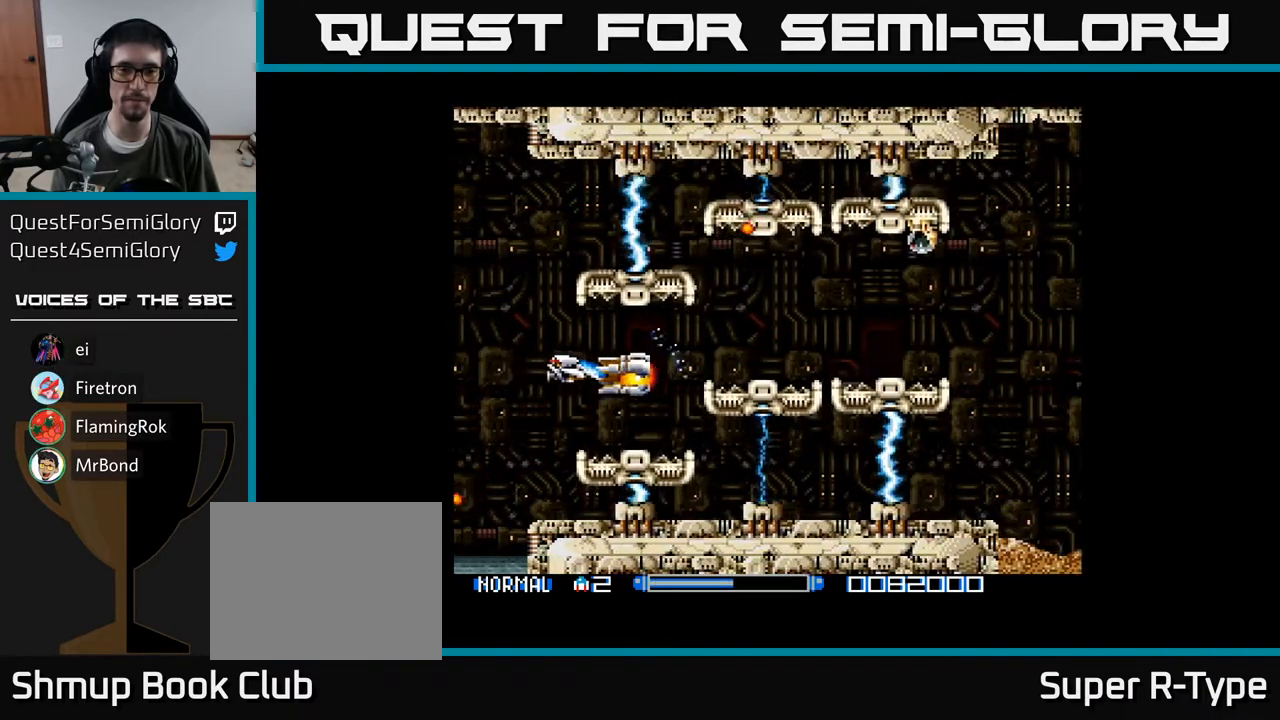
{"buttons": ["A", "DPAD_RIGHT"], "right_stick": "center", "events": [[167, "DPAD_UP", "down"], [350, "DPAD_UP", "up"], [500, "DPAD_RIGHT", "down"]]}
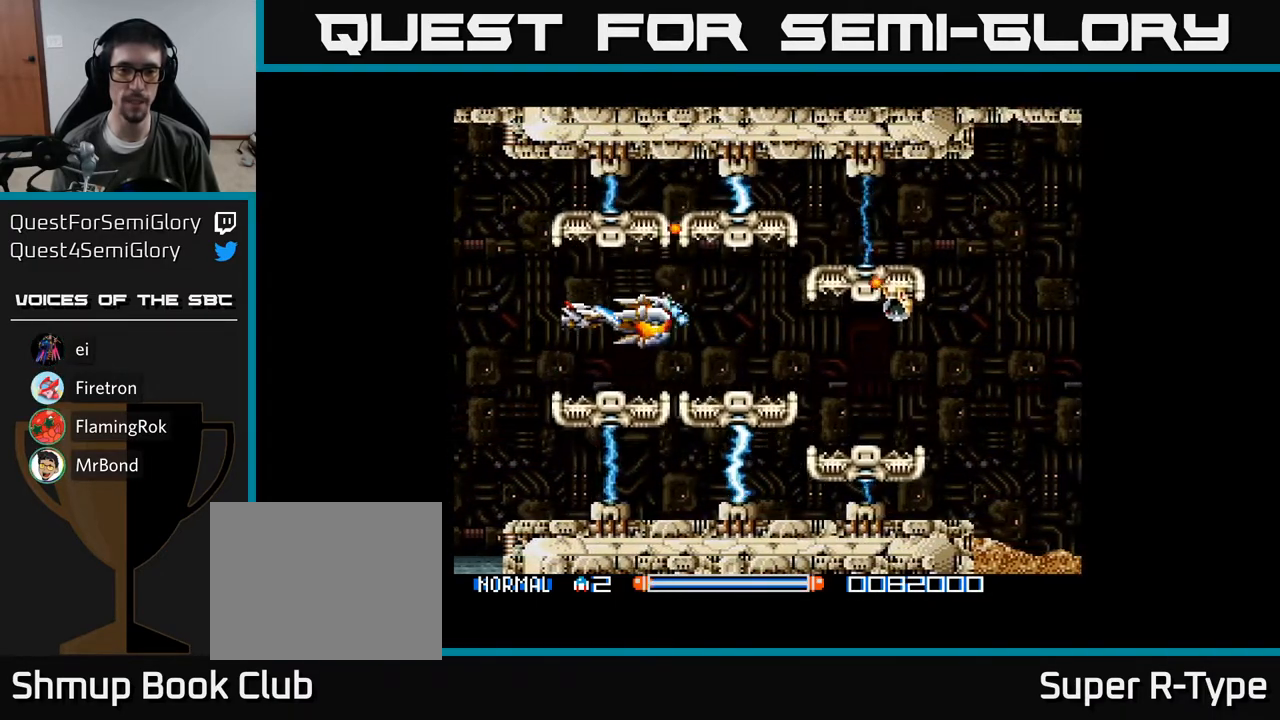
{"buttons": [], "right_stick": "center", "events": [[217, "DPAD_DOWN", "down"], [283, "DPAD_DOWN", "up"], [333, "A", "up"], [333, "DPAD_RIGHT", "up"], [433, "A", "down"], [483, "A", "up"]]}
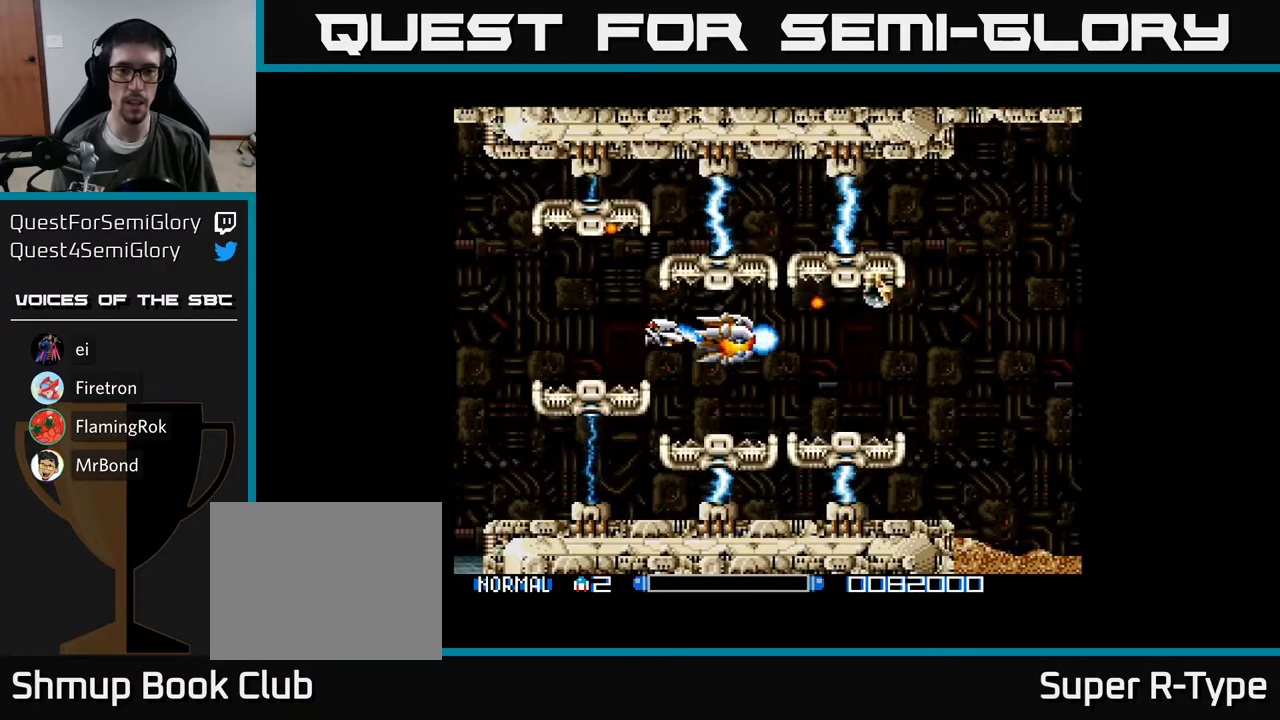
{"buttons": ["A"], "right_stick": "center", "events": [[67, "A", "down"], [67, "DPAD_DOWN", "down"], [83, "DPAD_RIGHT", "down"], [183, "DPAD_RIGHT", "up"], [200, "DPAD_DOWN", "up"], [317, "DPAD_DOWN", "down"], [433, "DPAD_DOWN", "up"]]}
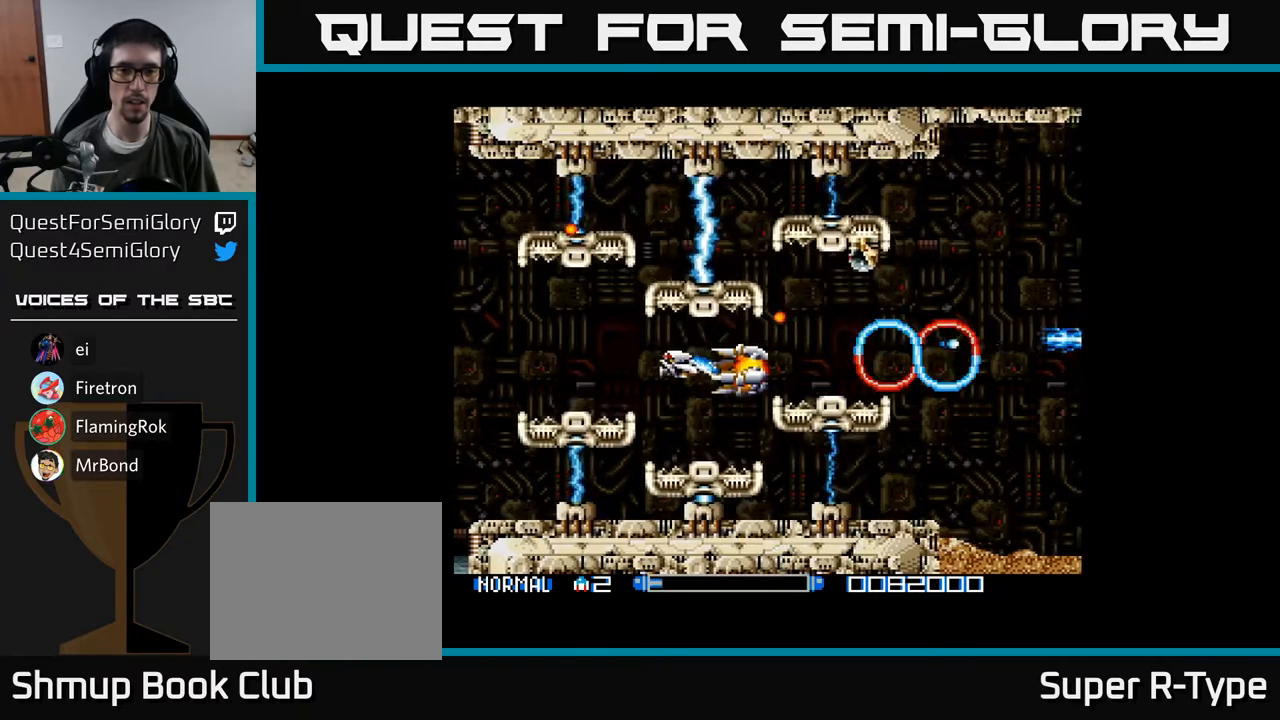
{"buttons": ["A"], "right_stick": "center", "events": [[50, "DPAD_DOWN", "down"], [67, "DPAD_LEFT", "down"], [133, "DPAD_DOWN", "up"], [200, "DPAD_LEFT", "up"], [333, "DPAD_DOWN", "down"], [333, "DPAD_LEFT", "down"], [383, "DPAD_DOWN", "up"], [383, "DPAD_LEFT", "up"]]}
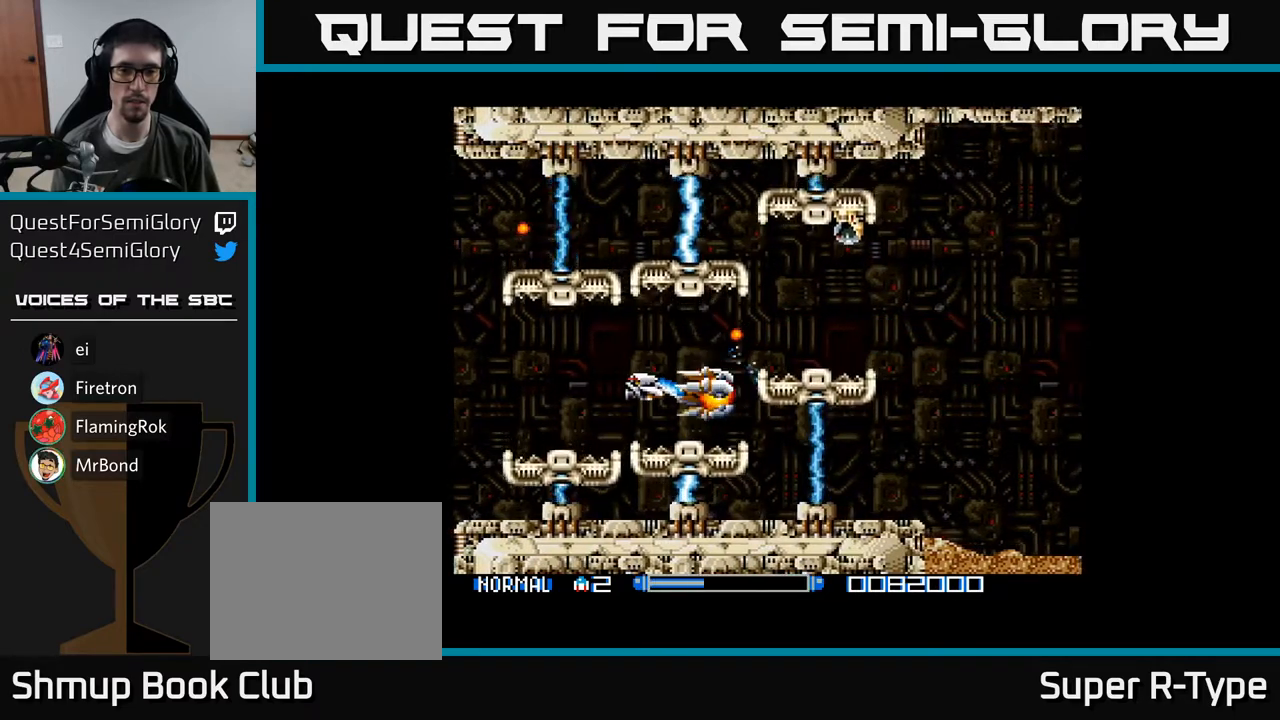
{"buttons": [], "right_stick": "center", "events": [[33, "DPAD_UP", "down"], [183, "DPAD_UP", "up"], [350, "DPAD_UP", "down"], [483, "A", "up"], [500, "DPAD_UP", "up"]]}
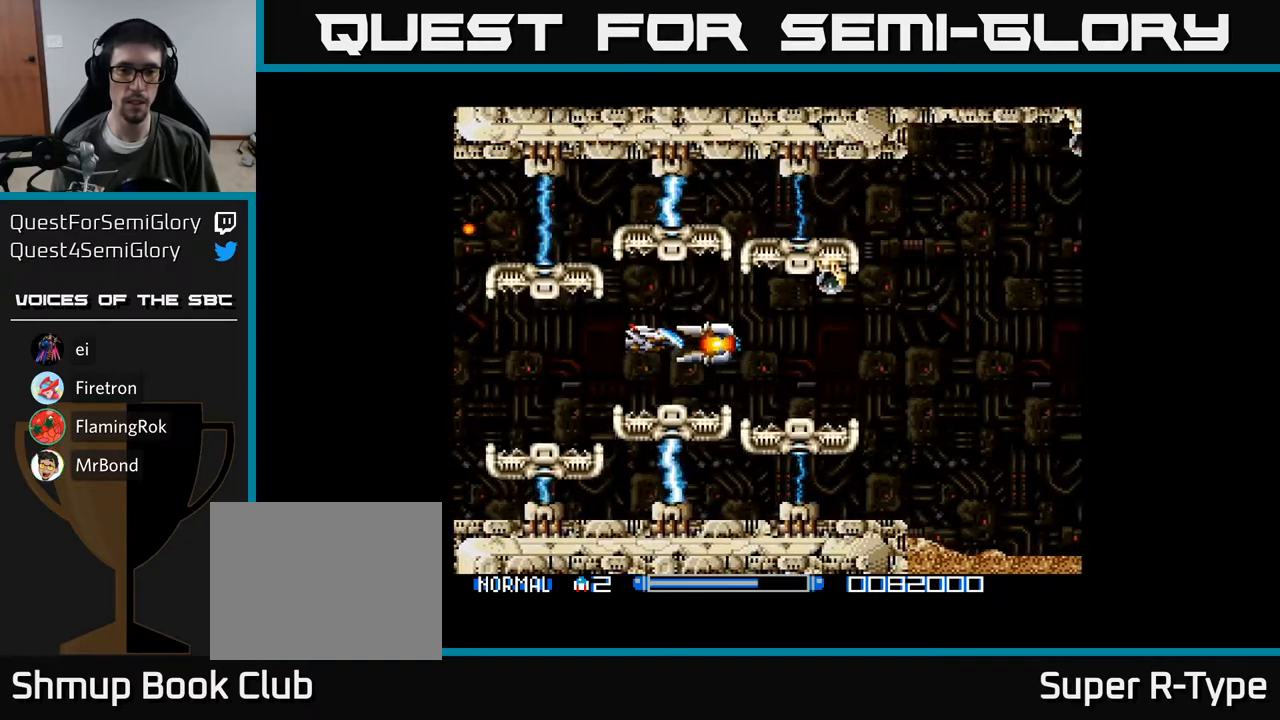
{"buttons": ["DPAD_LEFT"], "right_stick": "center", "events": [[83, "A", "down"], [150, "A", "up"], [250, "A", "down"], [283, "A", "up"], [383, "A", "down"], [433, "DPAD_LEFT", "down"], [467, "A", "up"]]}
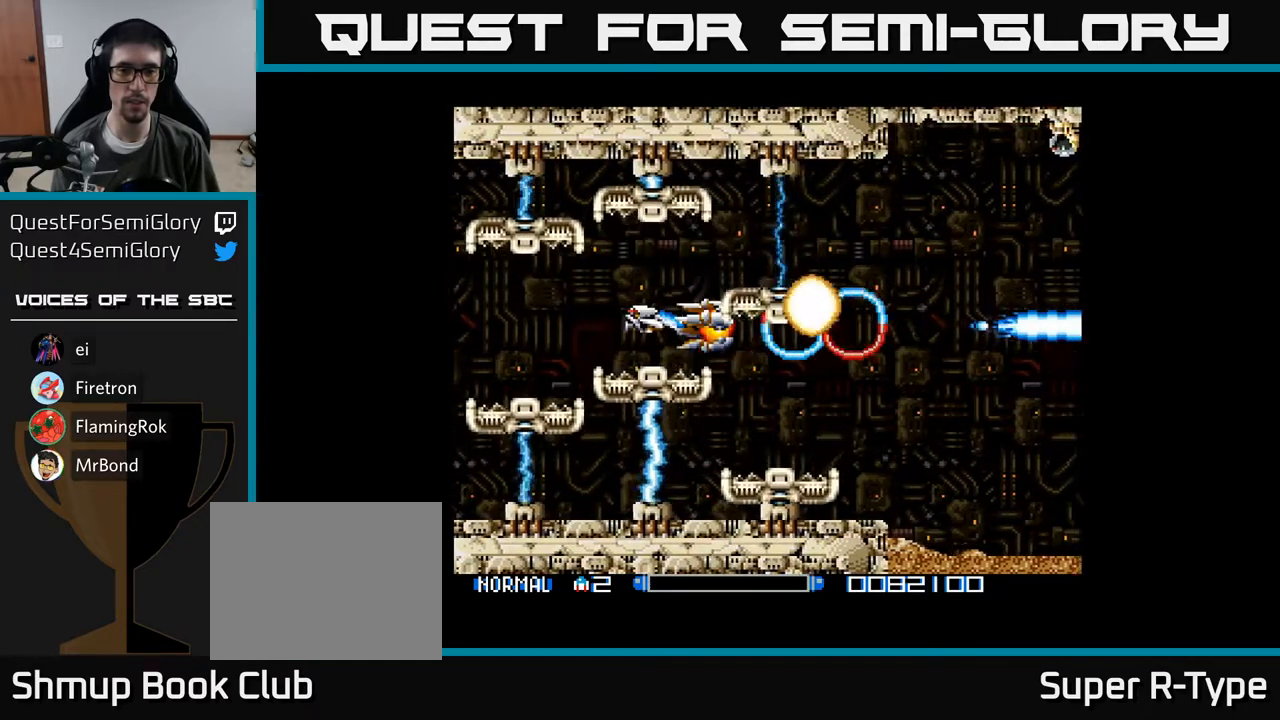
{"buttons": ["A", "DPAD_RIGHT"], "right_stick": "center", "events": [[50, "A", "down"], [83, "DPAD_LEFT", "up"], [150, "A", "up"], [167, "DPAD_LEFT", "down"], [183, "DPAD_UP", "down"], [233, "A", "down"], [233, "DPAD_UP", "up"], [283, "DPAD_LEFT", "up"], [350, "A", "up"], [417, "A", "down"], [417, "DPAD_RIGHT", "down"]]}
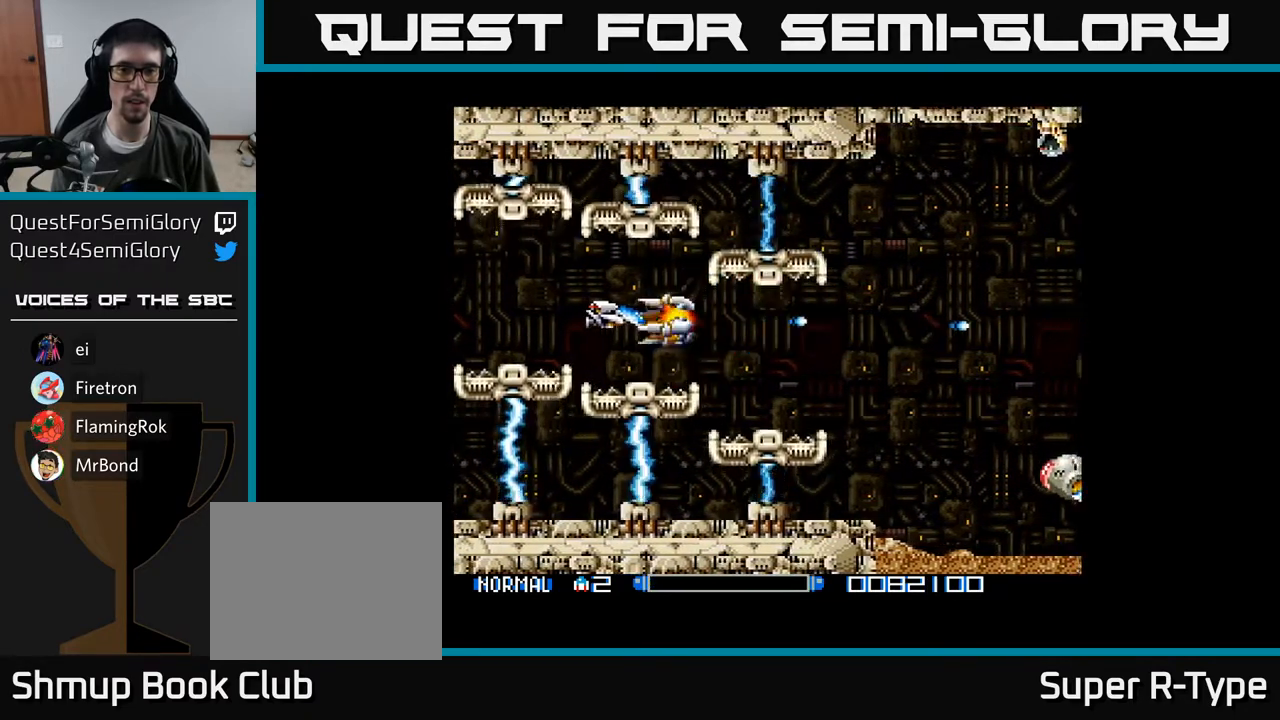
{"buttons": ["A", "DPAD_RIGHT"], "right_stick": "center", "events": [[217, "A", "up"], [300, "A", "down"], [400, "A", "up"], [450, "A", "down"]]}
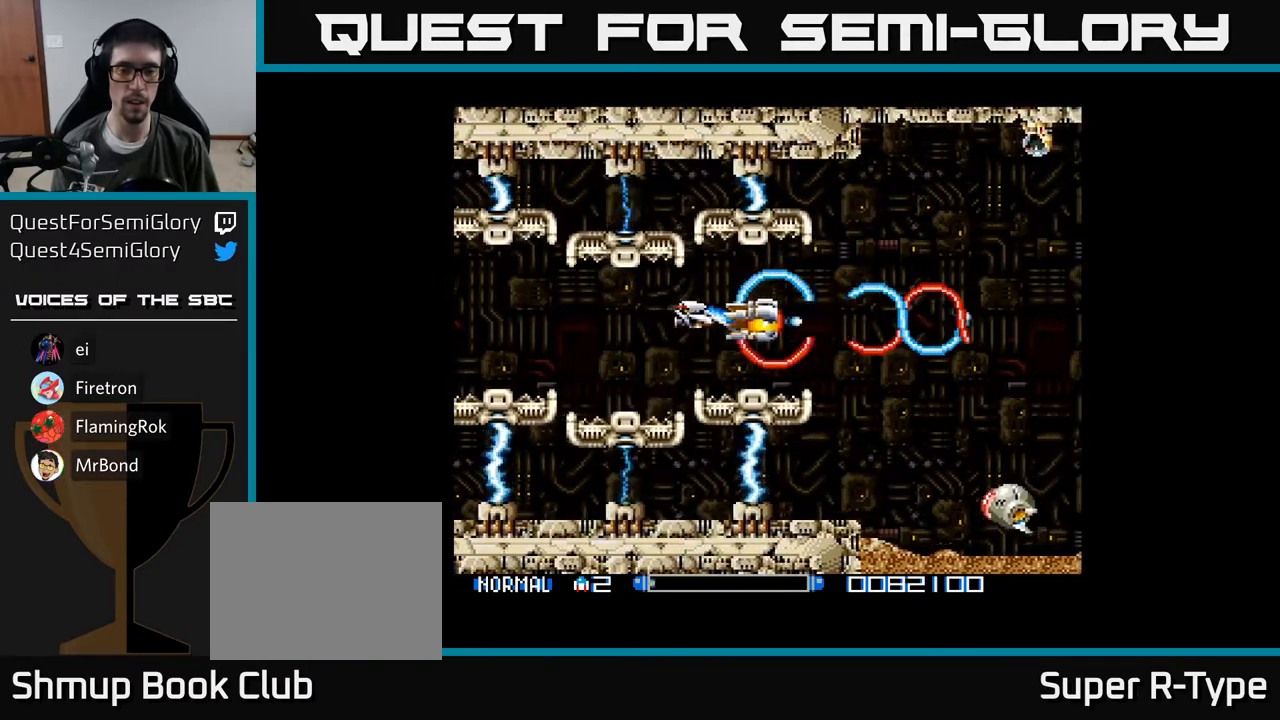
{"buttons": ["DPAD_RIGHT"], "right_stick": "center", "events": [[83, "A", "up"], [150, "A", "down"], [283, "A", "up"], [350, "A", "down"], [500, "A", "up"]]}
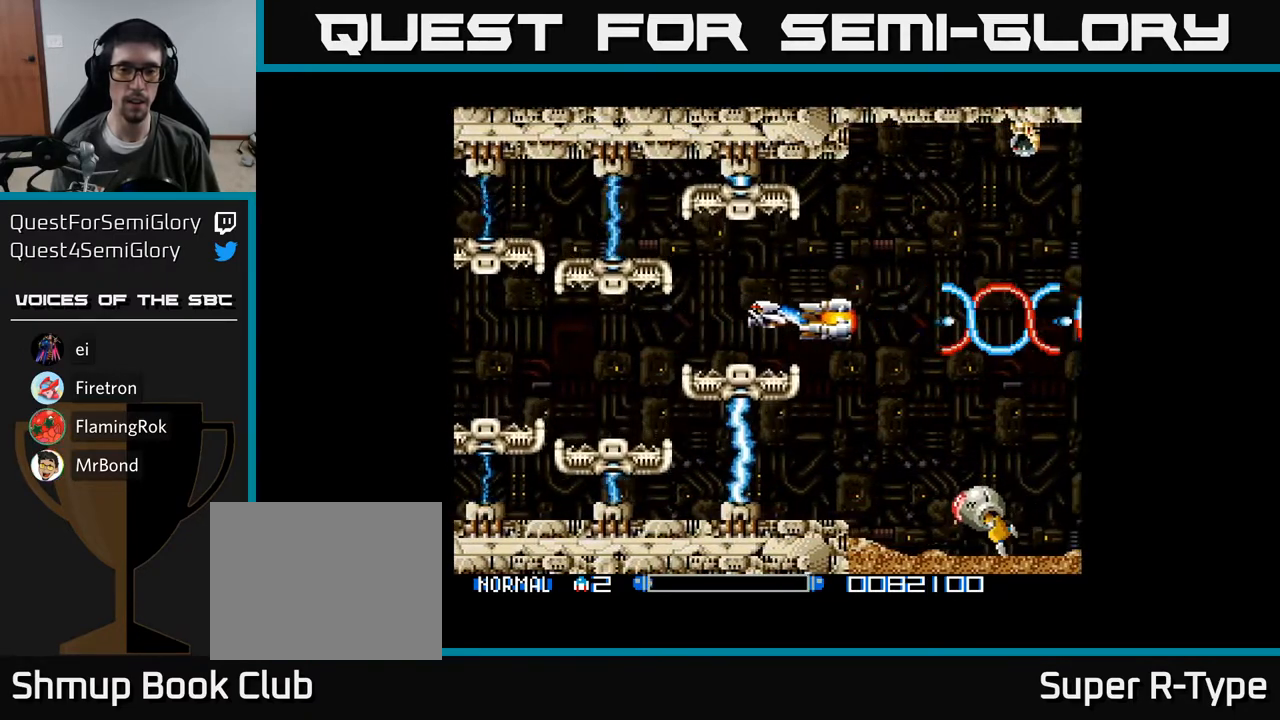
{"buttons": ["DPAD_DOWN"], "right_stick": "center", "events": [[67, "A", "down"], [200, "DPAD_DOWN", "down"], [217, "A", "up"], [250, "DPAD_RIGHT", "up"], [333, "A", "down"], [450, "A", "up"]]}
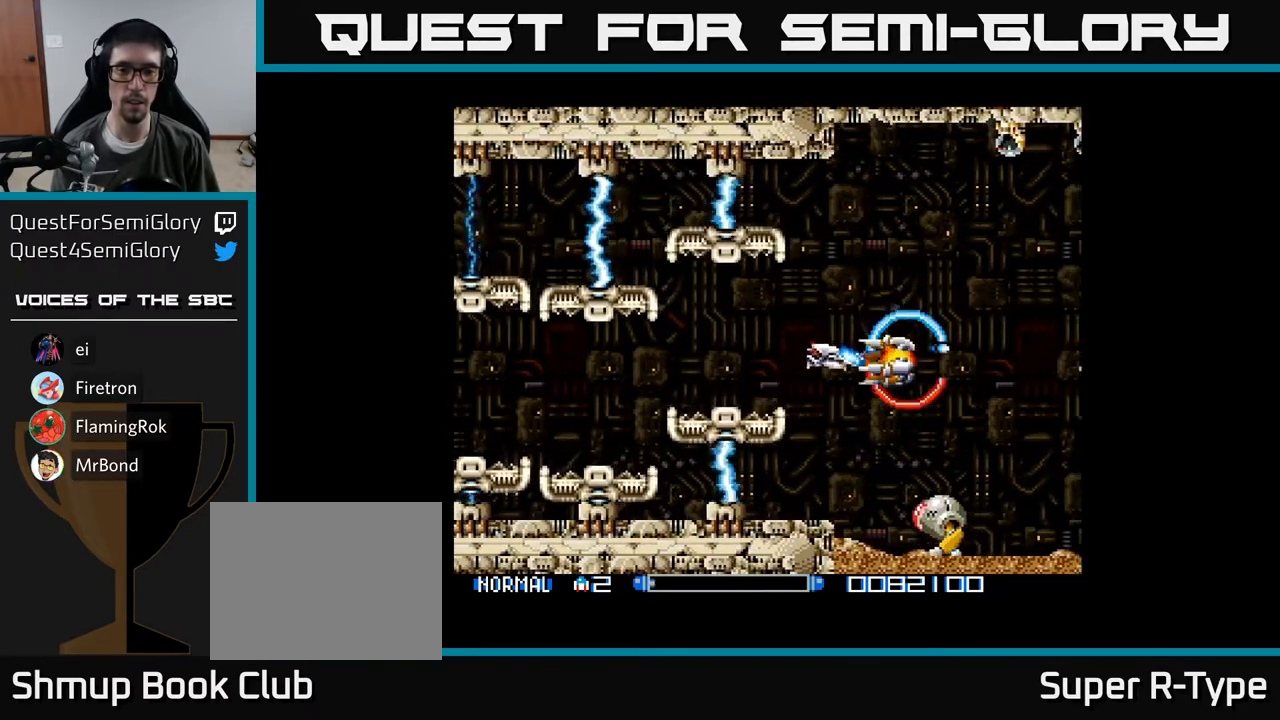
{"buttons": ["DPAD_DOWN", "DPAD_RIGHT"], "right_stick": "center", "events": [[17, "A", "down"], [100, "DPAD_LEFT", "down"], [133, "A", "up"], [200, "A", "down"], [283, "DPAD_LEFT", "up"], [317, "A", "up"], [317, "DPAD_LEFT", "down"], [400, "A", "down"], [417, "DPAD_LEFT", "up"], [500, "A", "up"], [500, "DPAD_RIGHT", "down"]]}
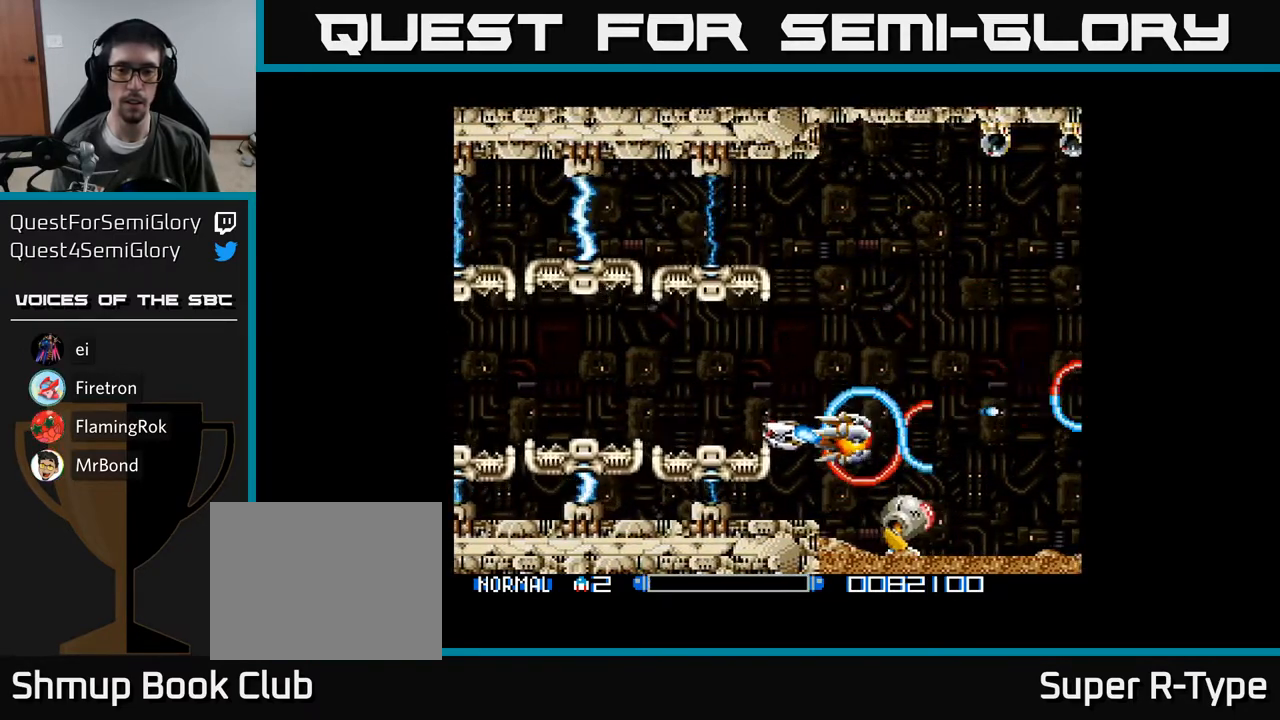
{"buttons": ["A"], "right_stick": "center", "events": [[17, "DPAD_DOWN", "up"], [67, "A", "down"], [83, "DPAD_RIGHT", "up"], [200, "A", "up"], [250, "A", "down"], [350, "DPAD_DOWN", "down"], [367, "A", "up"], [433, "A", "down"], [467, "DPAD_DOWN", "up"]]}